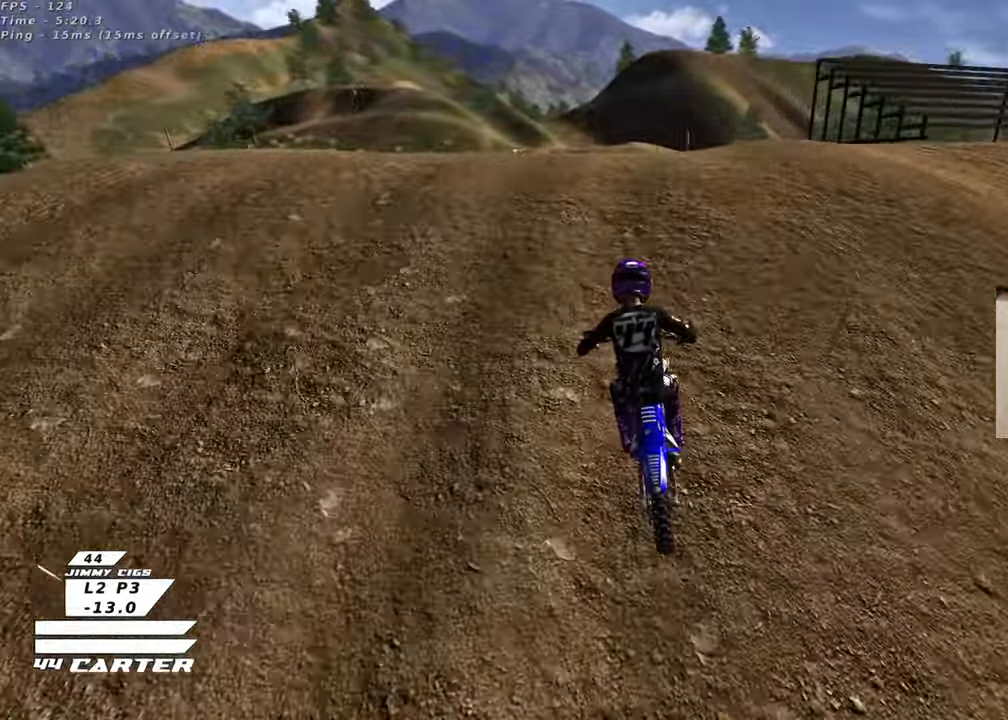
Gameplay with a controller (Xbox layout); each line is a JSON object with the inputs held at the frame after it. "events" lists button and stick changes between this image and that frame as [ms after this image, input, new state], when the widget could be followed in between.
{"buttons": ["R3"], "left_stick": "down-right", "right_stick": "down-left", "events": [[100, "left_stick", "down"], [150, "right_stick", "down-left"], [250, "left_stick", "down-right"]]}
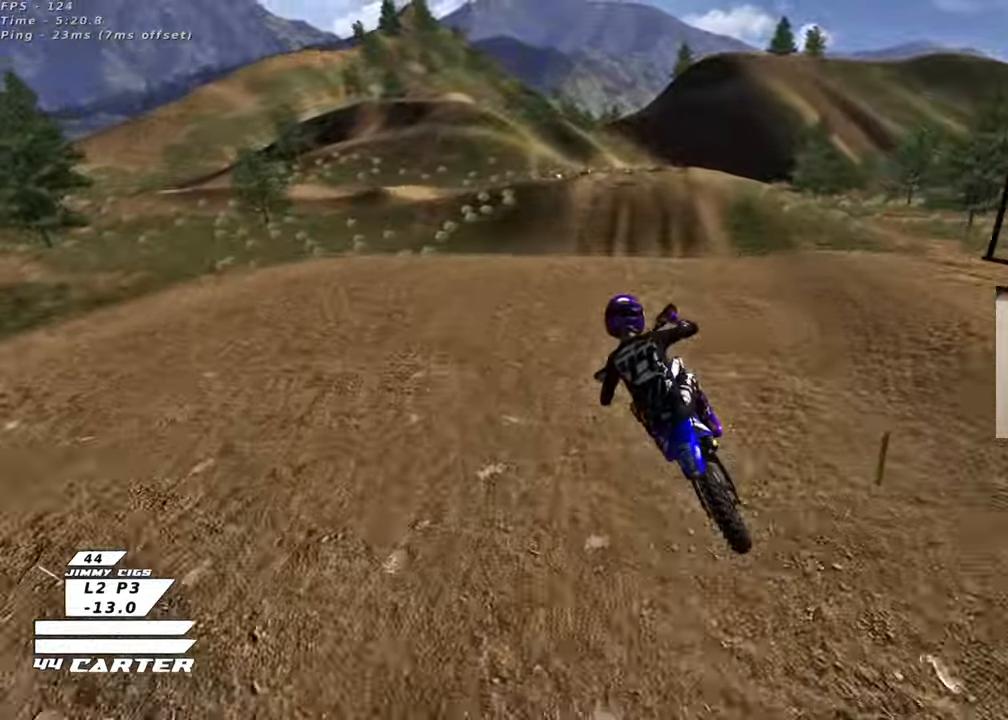
{"buttons": ["L1", "R2", "R3"], "left_stick": "down-right", "right_stick": "left", "events": [[17, "R2", "down"], [150, "L1", "down"], [317, "right_stick", "left"]]}
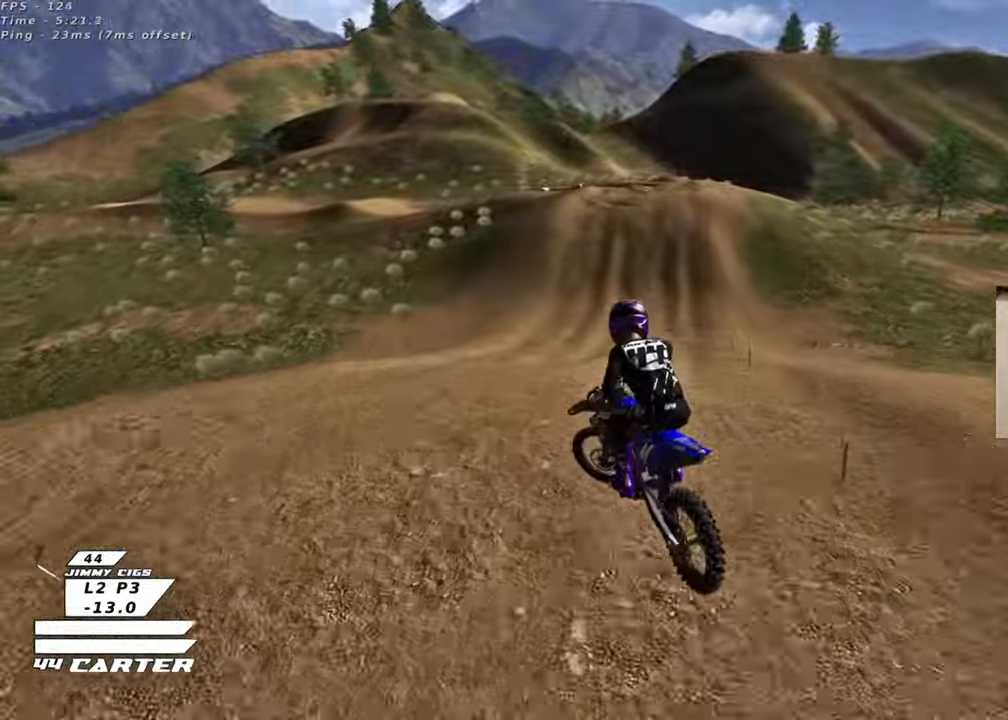
{"buttons": ["R2"], "left_stick": "up-left", "right_stick": "center", "events": [[17, "left_stick", "down"], [50, "L1", "up"], [167, "right_stick", "up-left"], [183, "R3", "up"], [217, "left_stick", "down-left"], [317, "left_stick", "up-left"], [317, "right_stick", "center"]]}
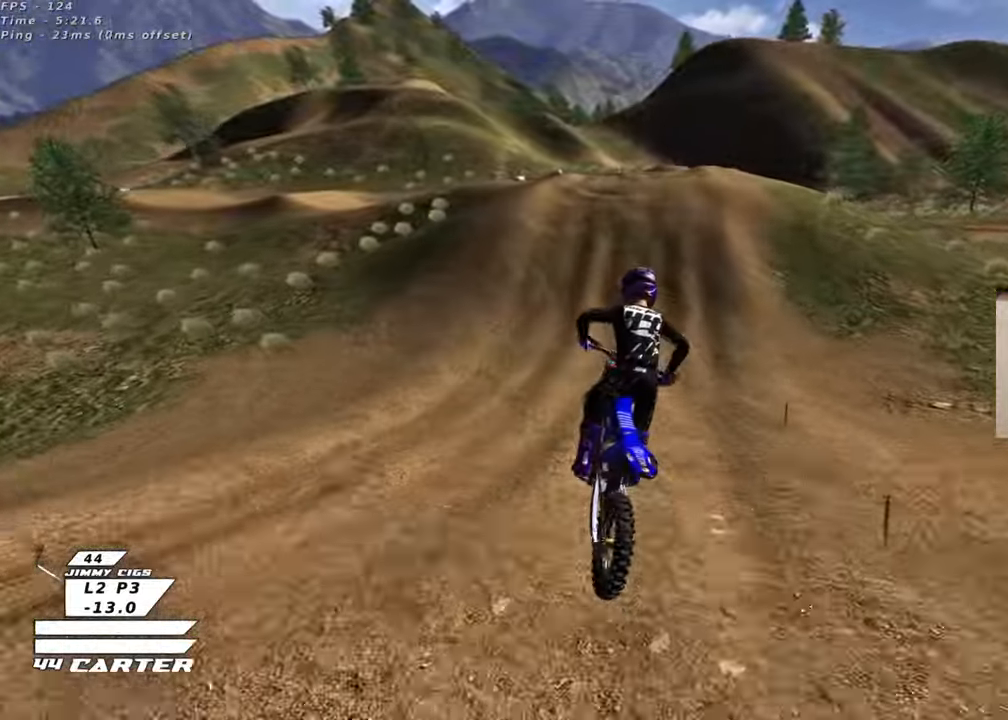
{"buttons": ["R2"], "left_stick": "up", "right_stick": "center", "events": [[17, "left_stick", "up"]]}
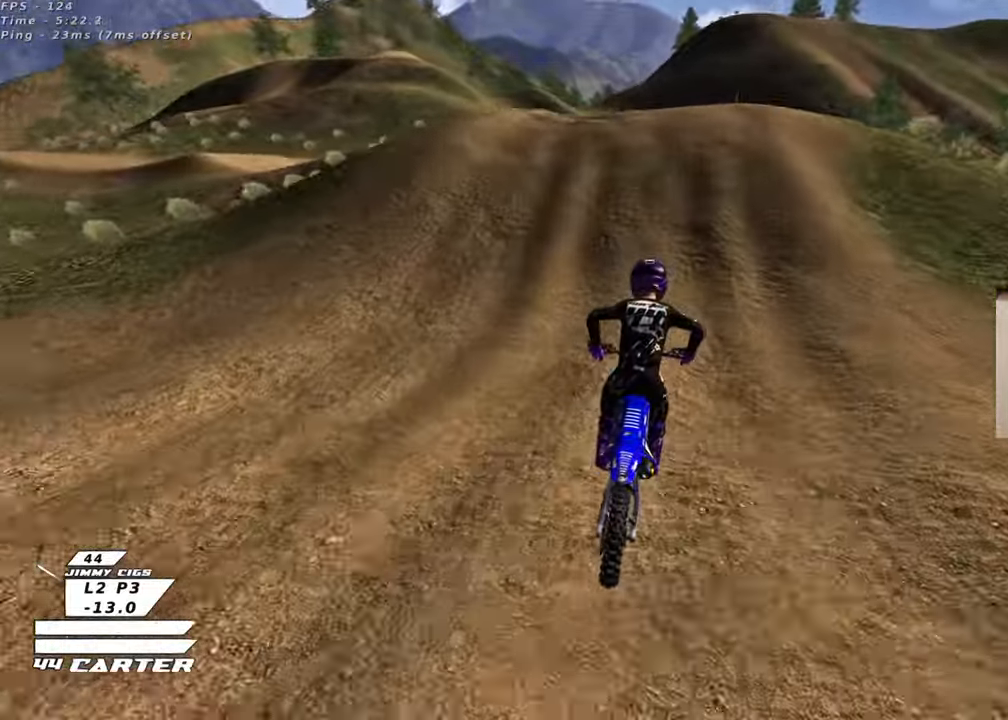
{"buttons": ["L2"], "left_stick": "left", "right_stick": "center", "events": [[100, "left_stick", "center"], [183, "X", "down"], [233, "left_stick", "left"], [283, "X", "up"], [350, "L2", "down"], [367, "R2", "up"], [367, "X", "down"], [433, "X", "up"]]}
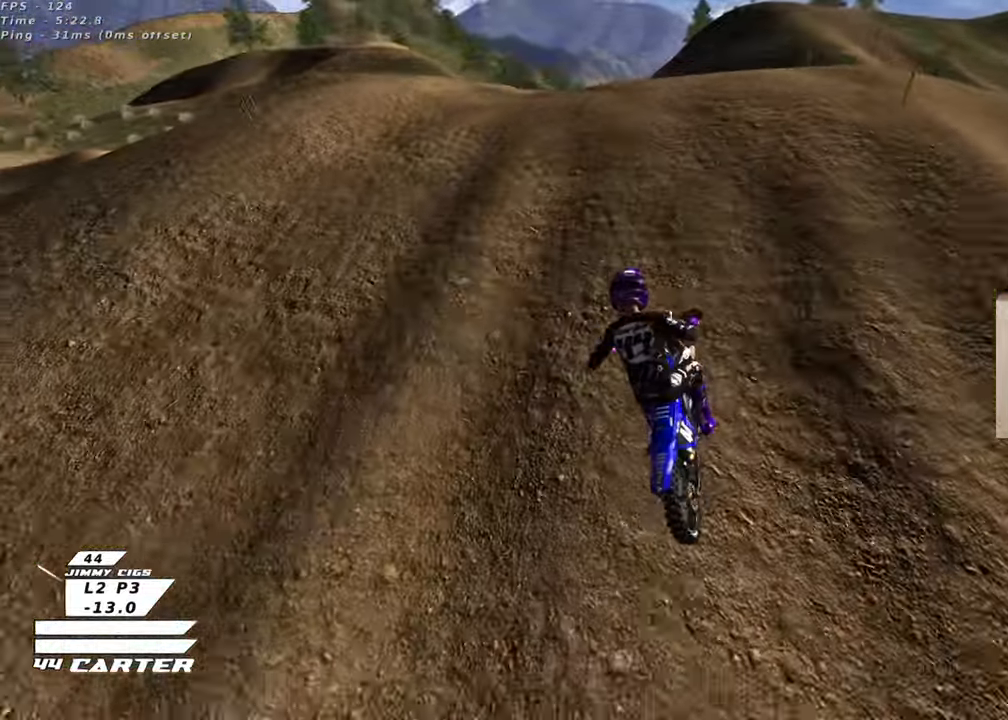
{"buttons": ["A", "R2"], "left_stick": "up", "right_stick": "center", "events": [[50, "L2", "up"], [50, "left_stick", "center"], [67, "R2", "down"], [150, "left_stick", "down-left"], [450, "left_stick", "up"], [500, "A", "down"]]}
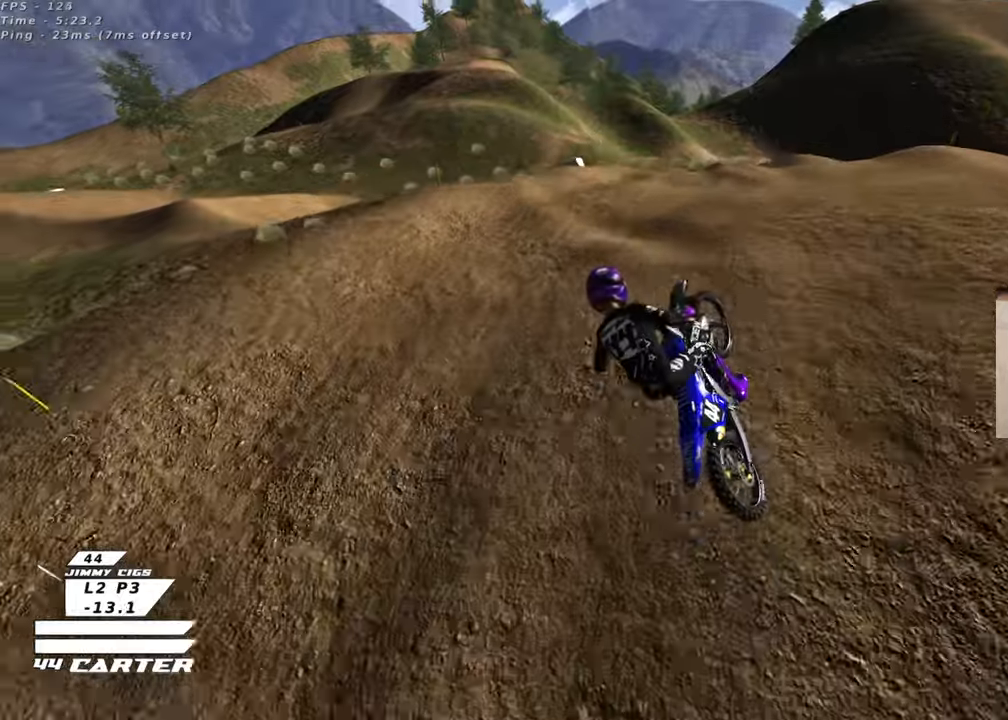
{"buttons": ["R2", "R3"], "left_stick": "up-right", "right_stick": "left", "events": [[117, "A", "up"], [117, "left_stick", "up-right"], [133, "R2", "up"], [300, "R2", "down"], [300, "right_stick", "down"], [333, "R3", "down"], [417, "right_stick", "left"]]}
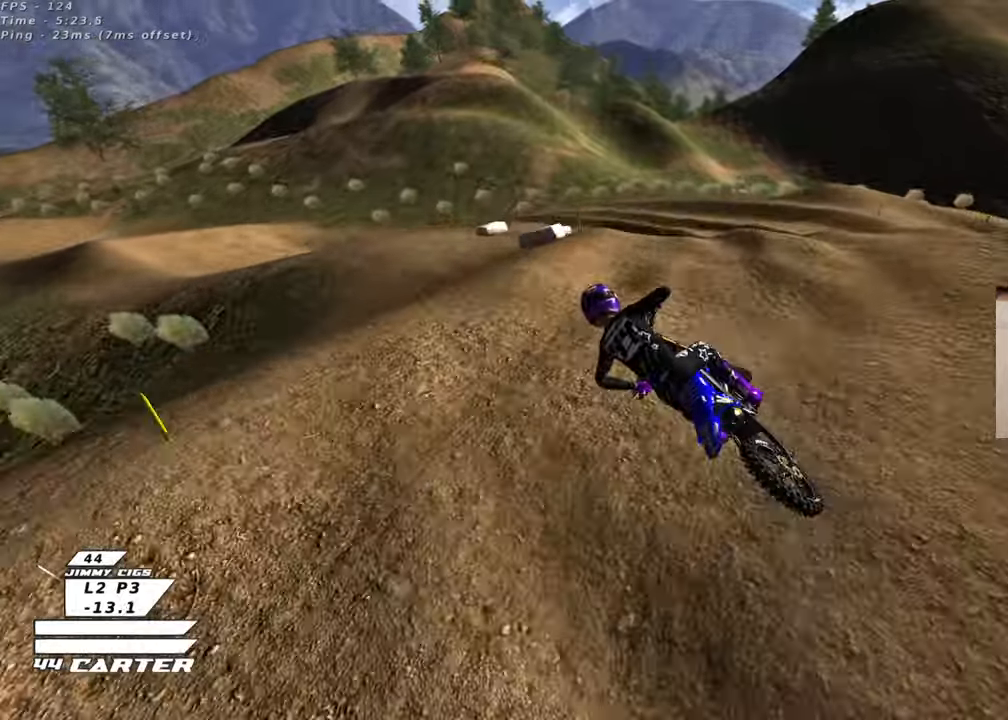
{"buttons": ["R2"], "left_stick": "center", "right_stick": "center", "events": [[83, "left_stick", "up"], [233, "right_stick", "down-left"], [317, "R3", "up"], [383, "left_stick", "center"], [400, "right_stick", "center"]]}
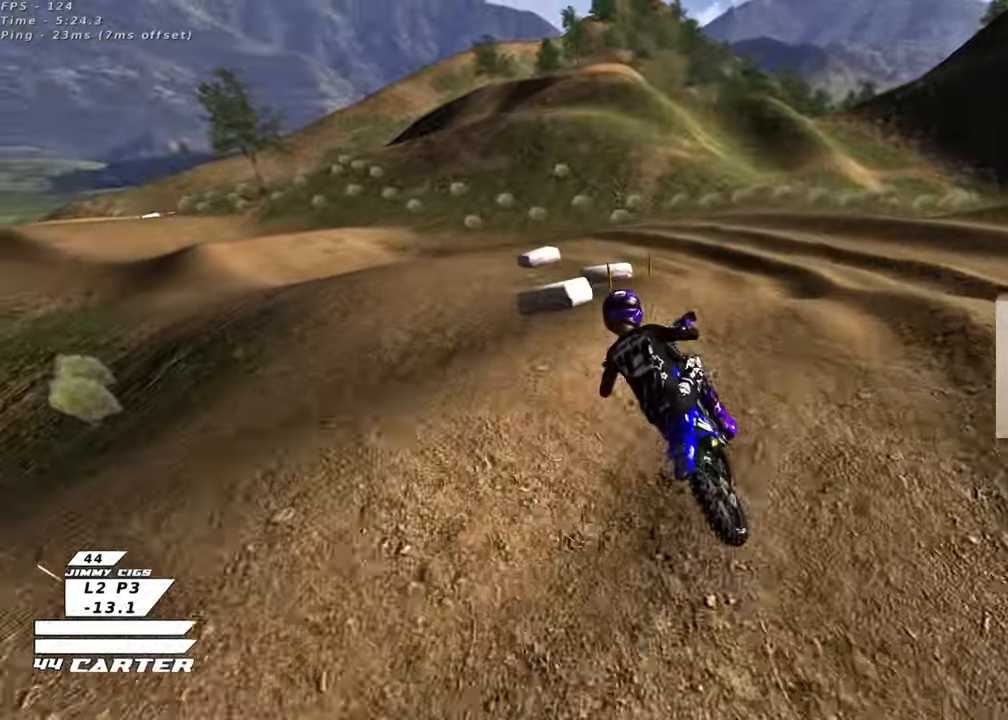
{"buttons": ["R2"], "left_stick": "up", "right_stick": "center", "events": [[117, "left_stick", "down-right"], [233, "left_stick", "up"]]}
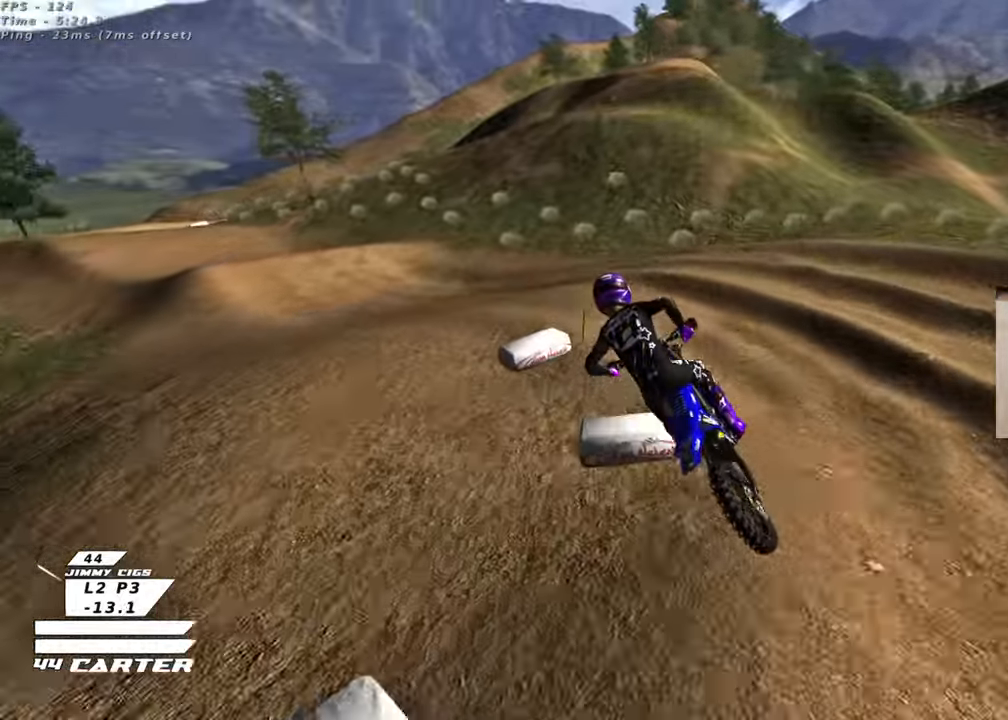
{"buttons": ["X"], "left_stick": "up", "right_stick": "center", "events": [[17, "R2", "up"], [117, "R2", "down"], [300, "X", "down"], [317, "R2", "up"], [400, "X", "up"], [483, "X", "down"]]}
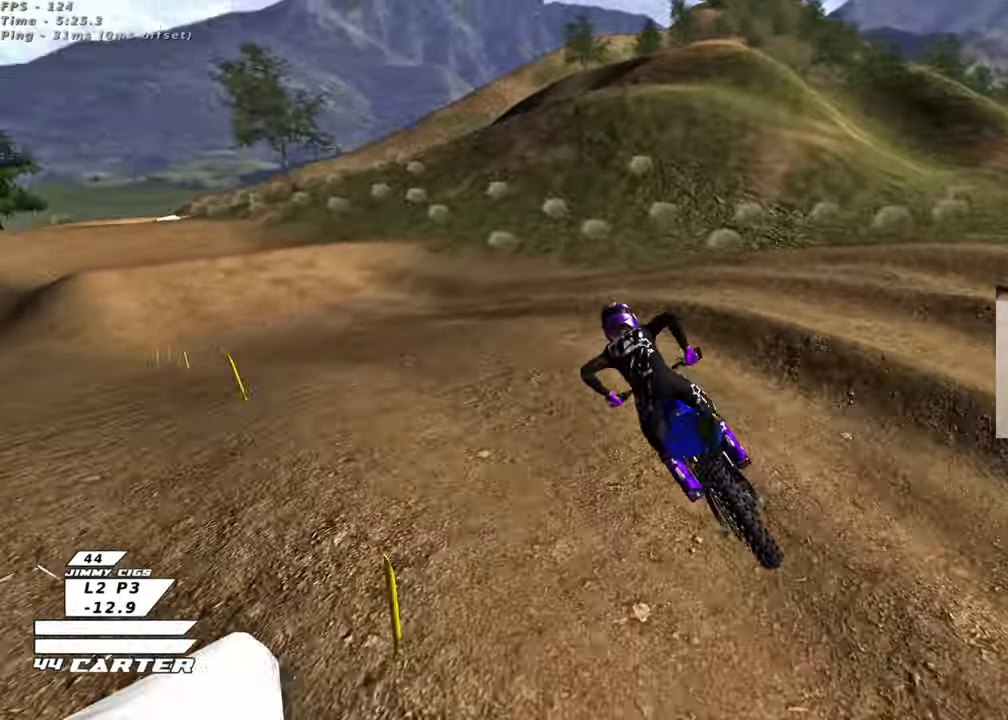
{"buttons": ["R2", "R3"], "left_stick": "up-left", "right_stick": "down-left", "events": [[67, "L2", "down"], [67, "X", "up"], [150, "left_stick", "up-left"], [333, "R3", "down"], [333, "right_stick", "down-left"], [383, "L2", "up"], [383, "R2", "down"]]}
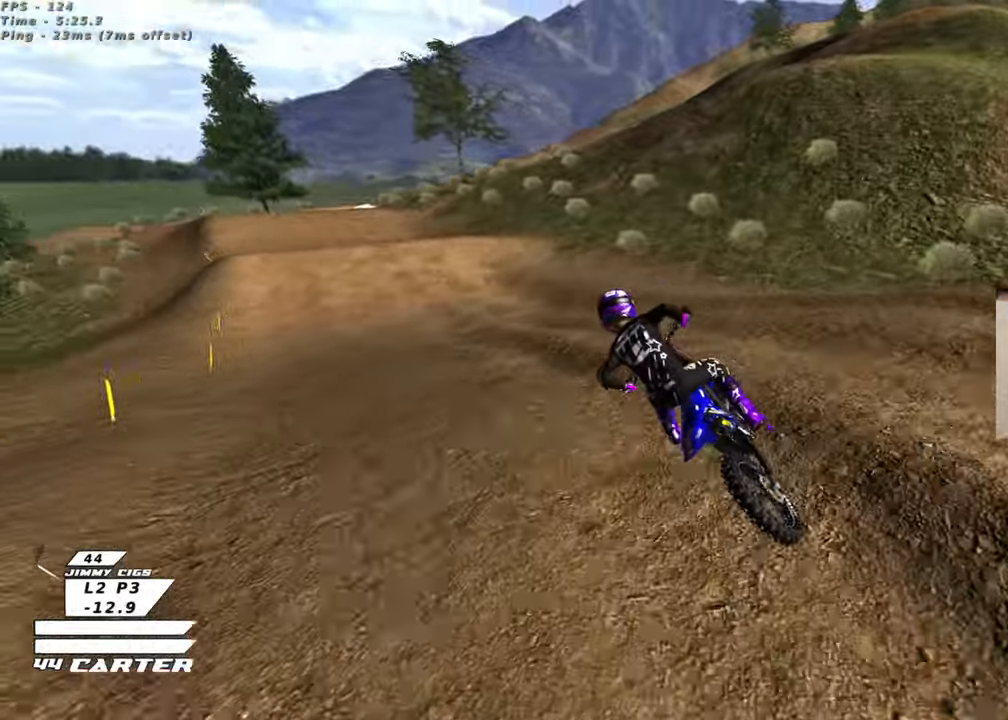
{"buttons": ["A", "R2"], "left_stick": "up", "right_stick": "center", "events": [[67, "left_stick", "center"], [167, "R3", "up"], [200, "left_stick", "up"], [217, "right_stick", "center"], [367, "A", "down"]]}
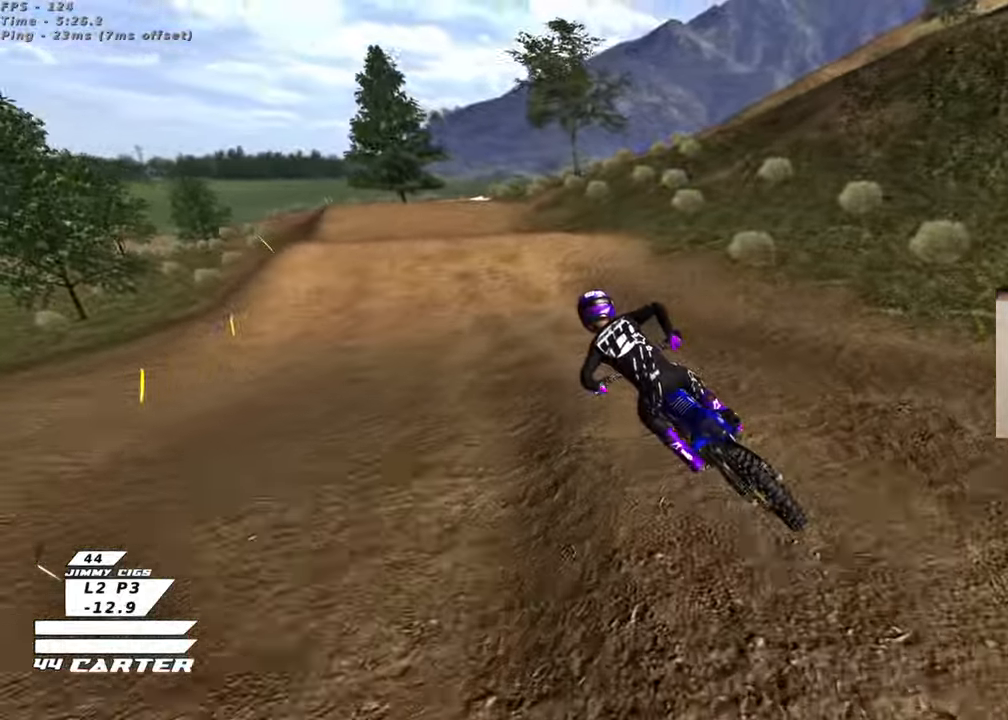
{"buttons": ["R2"], "left_stick": "up-right", "right_stick": "center", "events": [[33, "A", "up"], [233, "left_stick", "center"], [317, "left_stick", "up-right"]]}
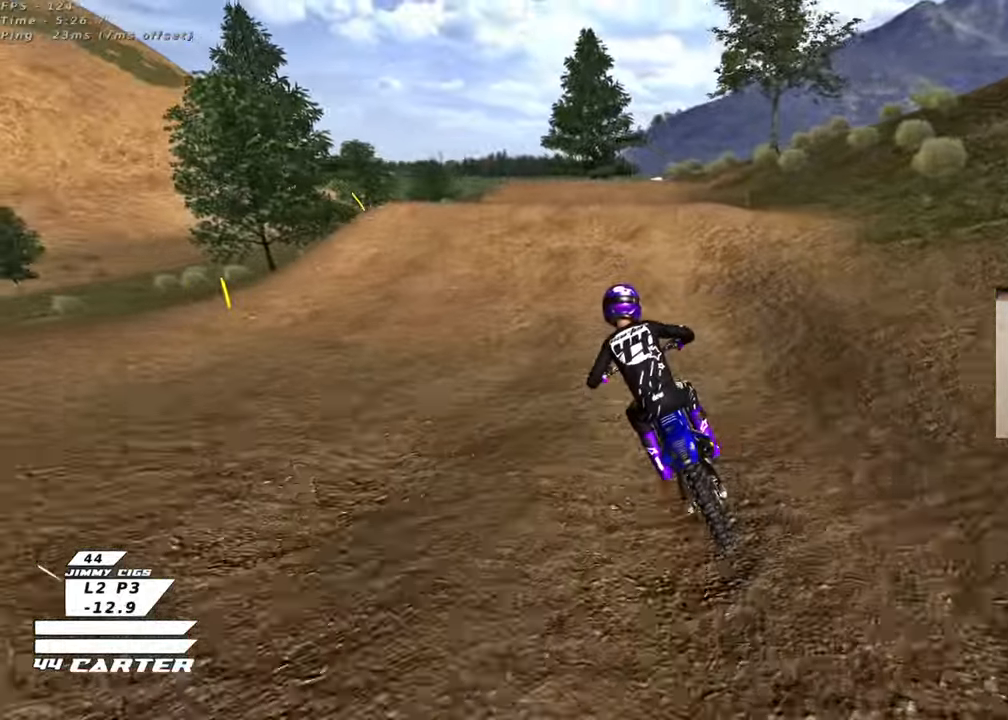
{"buttons": ["A", "R2"], "left_stick": "center", "right_stick": "center", "events": [[67, "left_stick", "center"], [200, "left_stick", "up-right"], [300, "A", "down"], [383, "A", "up"], [467, "A", "down"], [500, "left_stick", "center"]]}
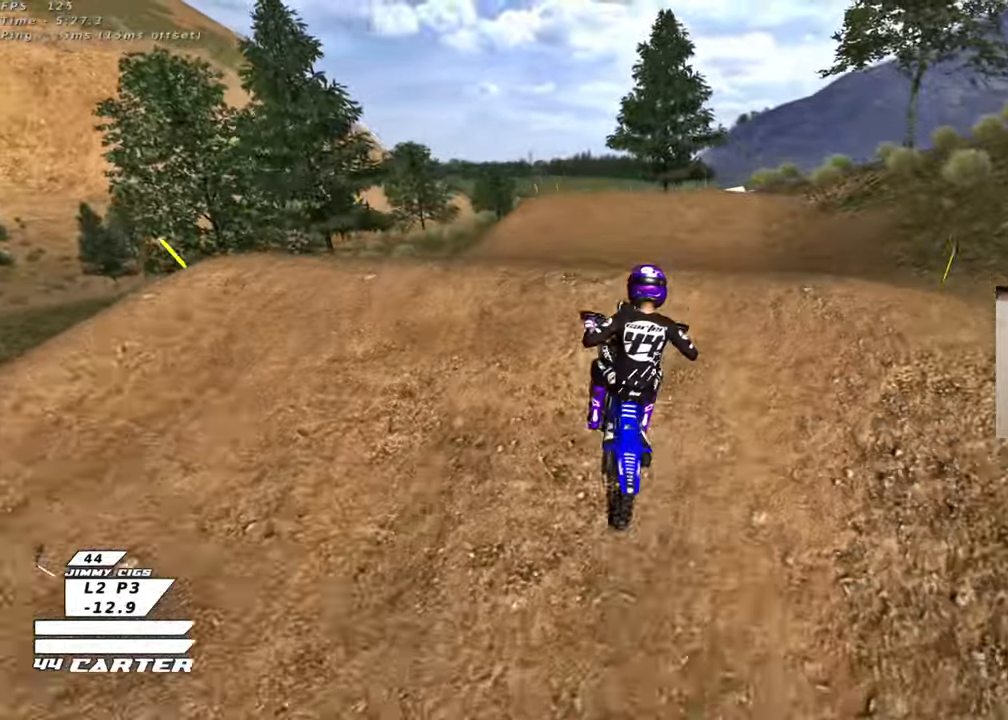
{"buttons": [], "left_stick": "down-left", "right_stick": "center", "events": [[50, "left_stick", "down-right"], [67, "A", "up"], [117, "left_stick", "down"], [133, "R2", "up"], [233, "left_stick", "down-left"]]}
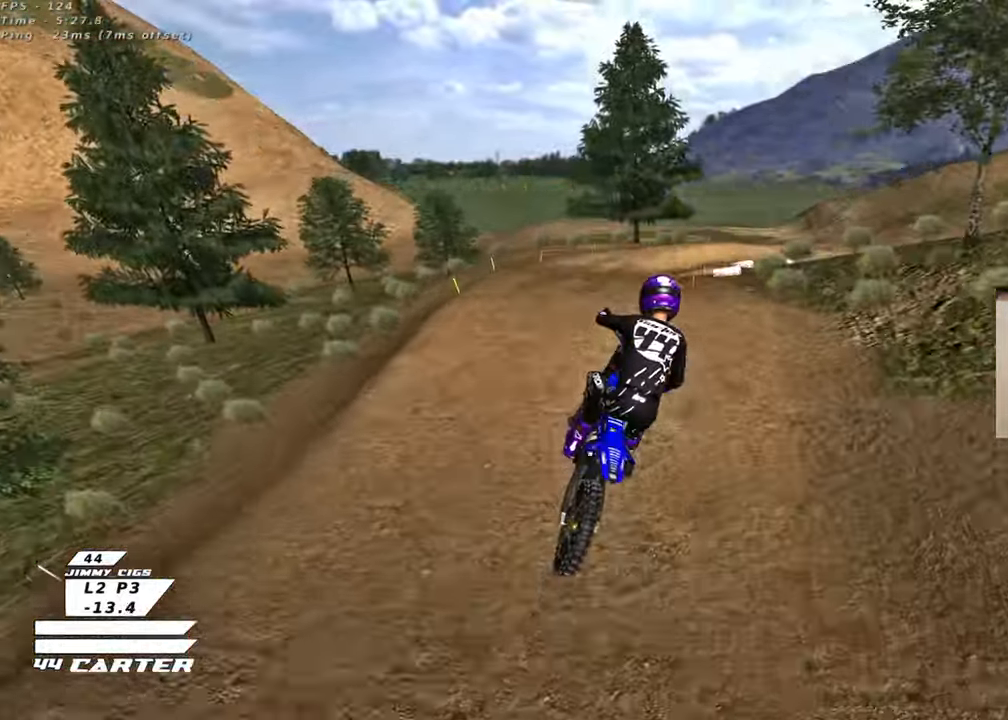
{"buttons": ["A", "R2"], "left_stick": "up-right", "right_stick": "center", "events": [[17, "L1", "down"], [33, "R2", "down"], [33, "left_stick", "down-right"], [100, "A", "down"], [100, "L1", "up"], [217, "A", "up"], [283, "left_stick", "up-right"], [300, "A", "down"], [417, "A", "up"], [417, "B", "down"], [467, "A", "down"], [483, "B", "up"]]}
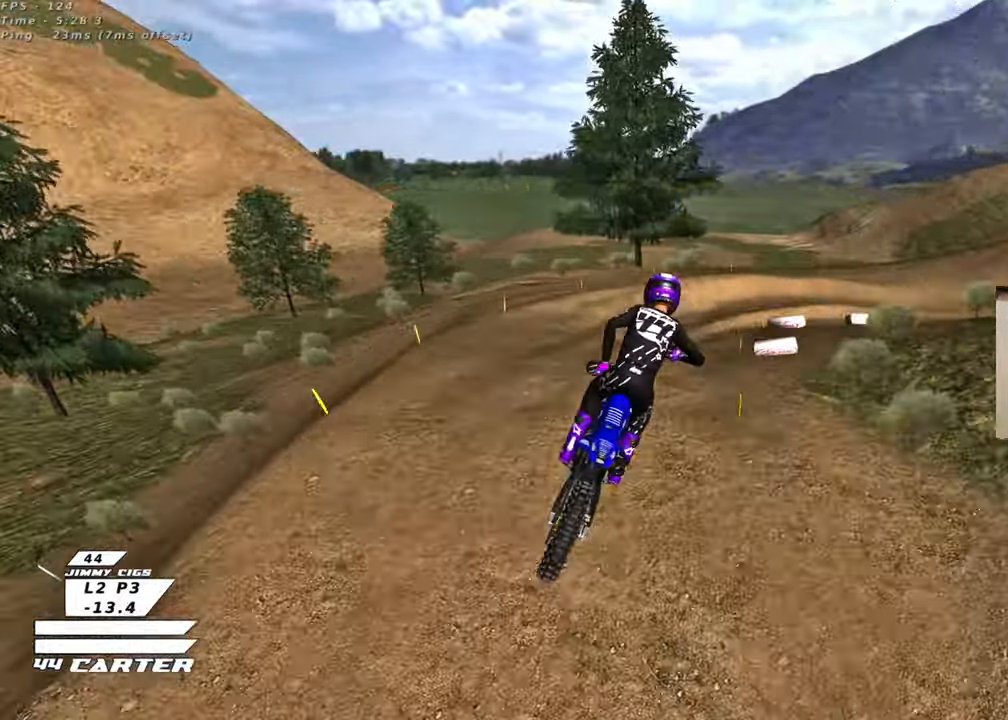
{"buttons": ["X"], "left_stick": "up-left", "right_stick": "center", "events": [[117, "A", "up"], [183, "A", "down"], [317, "A", "up"], [350, "left_stick", "up-left"], [483, "X", "down"], [500, "R2", "up"]]}
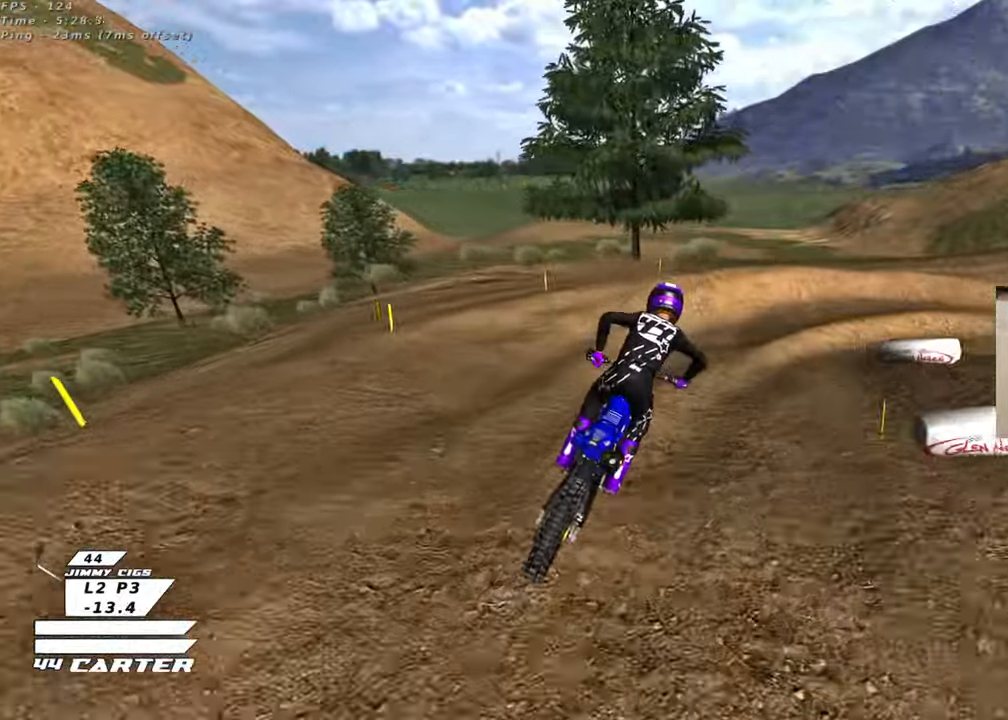
{"buttons": ["L2", "R2"], "left_stick": "up-right", "right_stick": "center", "events": [[50, "X", "up"], [50, "left_stick", "center"], [167, "X", "down"], [183, "left_stick", "right"], [233, "X", "up"], [333, "L2", "down"], [367, "X", "down"], [383, "R2", "down"], [400, "left_stick", "up-right"], [433, "X", "up"]]}
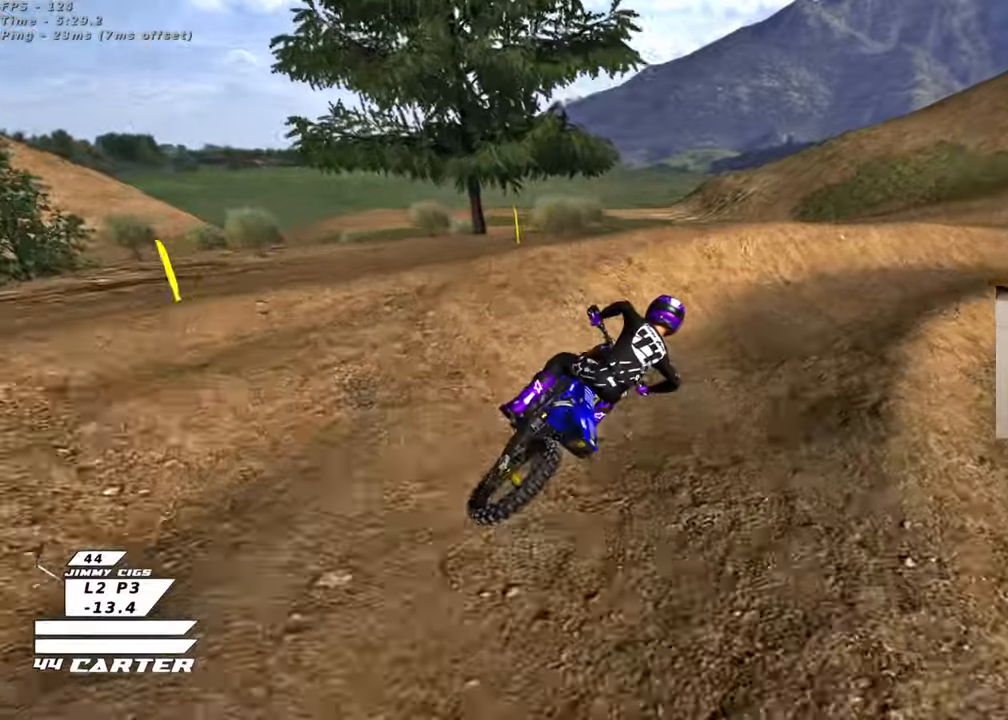
{"buttons": ["A", "R2"], "left_stick": "up-right", "right_stick": "center", "events": [[17, "X", "down"], [83, "X", "up"], [200, "L2", "up"], [267, "A", "down"], [400, "A", "up"], [500, "A", "down"]]}
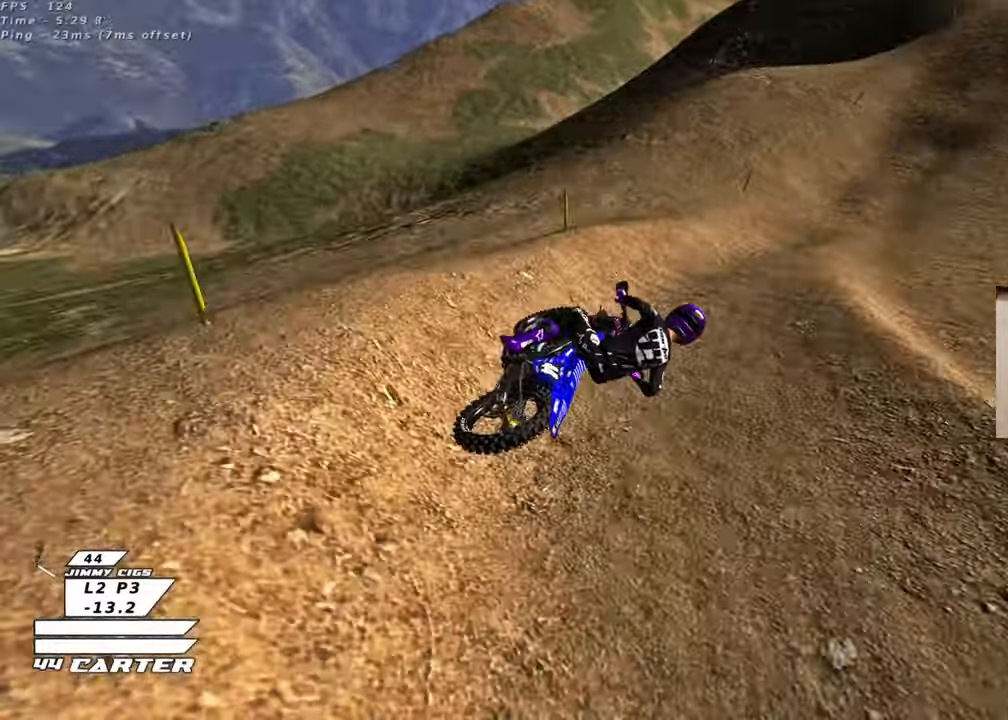
{"buttons": ["R2"], "left_stick": "down-left", "right_stick": "center", "events": [[117, "left_stick", "up-left"], [167, "A", "up"], [217, "left_stick", "down-left"]]}
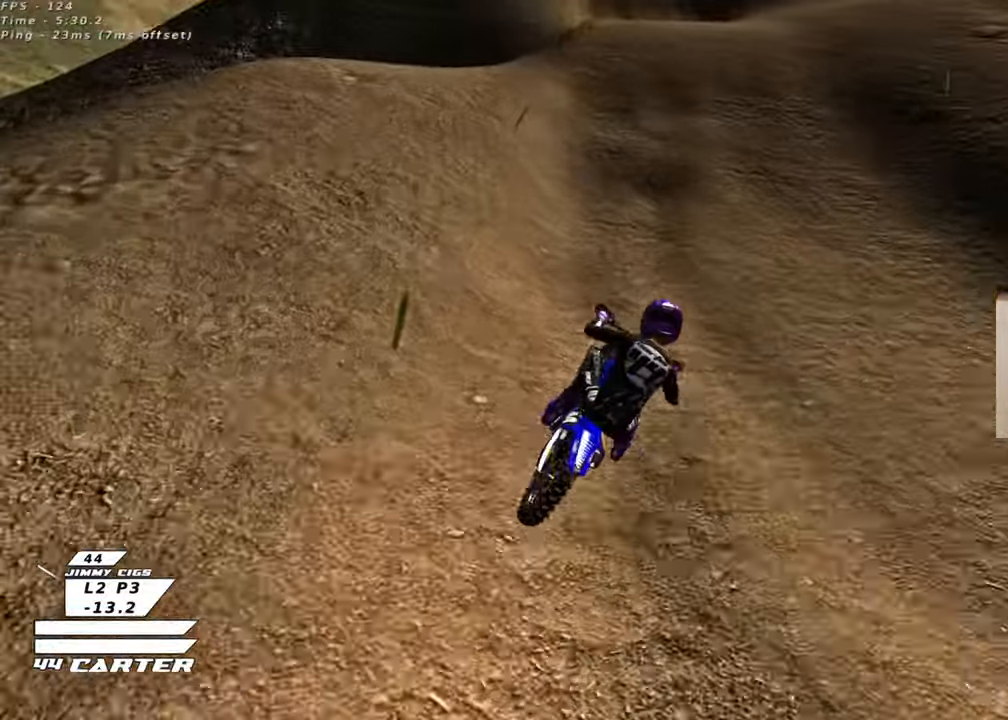
{"buttons": ["R2"], "left_stick": "down-left", "right_stick": "center", "events": []}
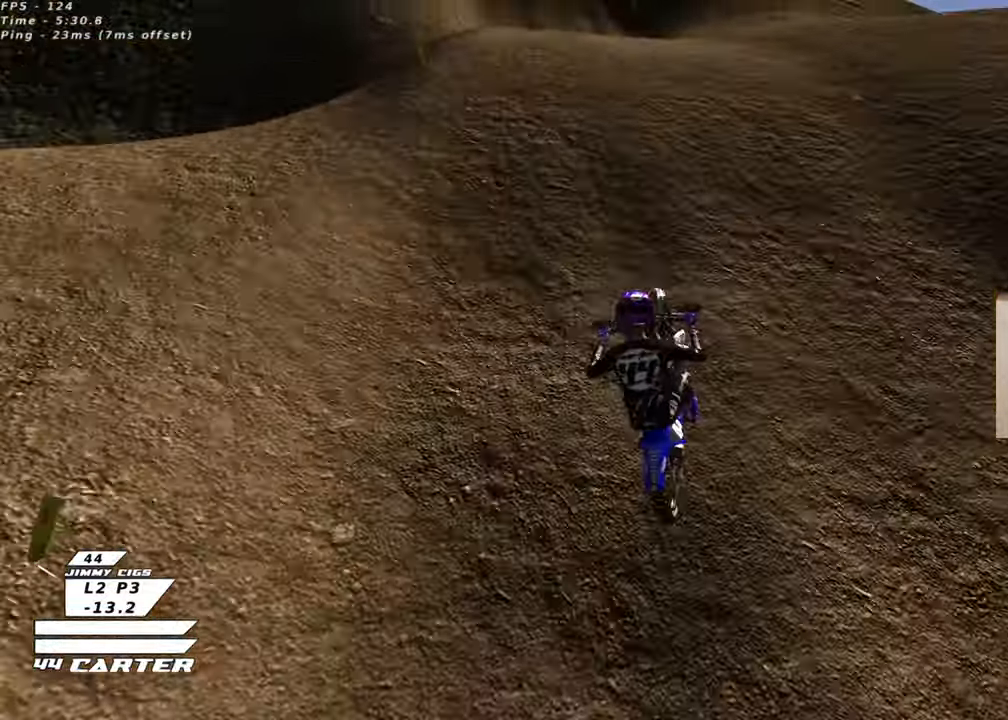
{"buttons": ["R2"], "left_stick": "down-left", "right_stick": "center", "events": [[67, "A", "down"], [200, "A", "up"], [400, "left_stick", "down"], [500, "left_stick", "down-left"]]}
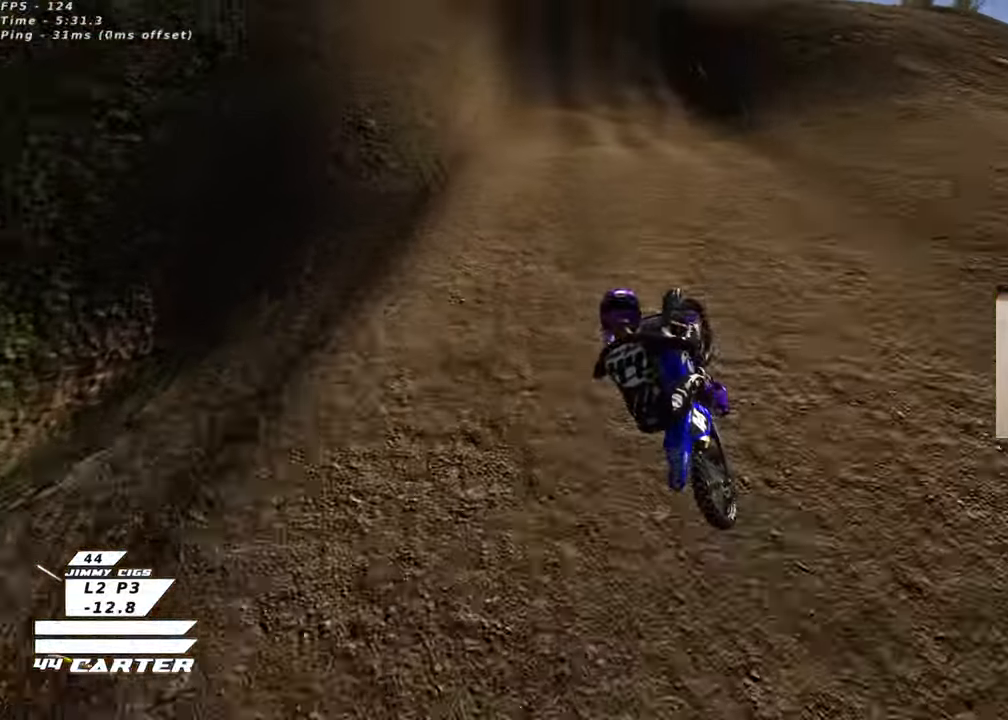
{"buttons": ["R2", "R3"], "left_stick": "up-right", "right_stick": "left", "events": [[250, "X", "down"], [250, "left_stick", "down-right"], [350, "X", "up"], [483, "left_stick", "up-right"], [500, "R3", "down"], [500, "right_stick", "left"]]}
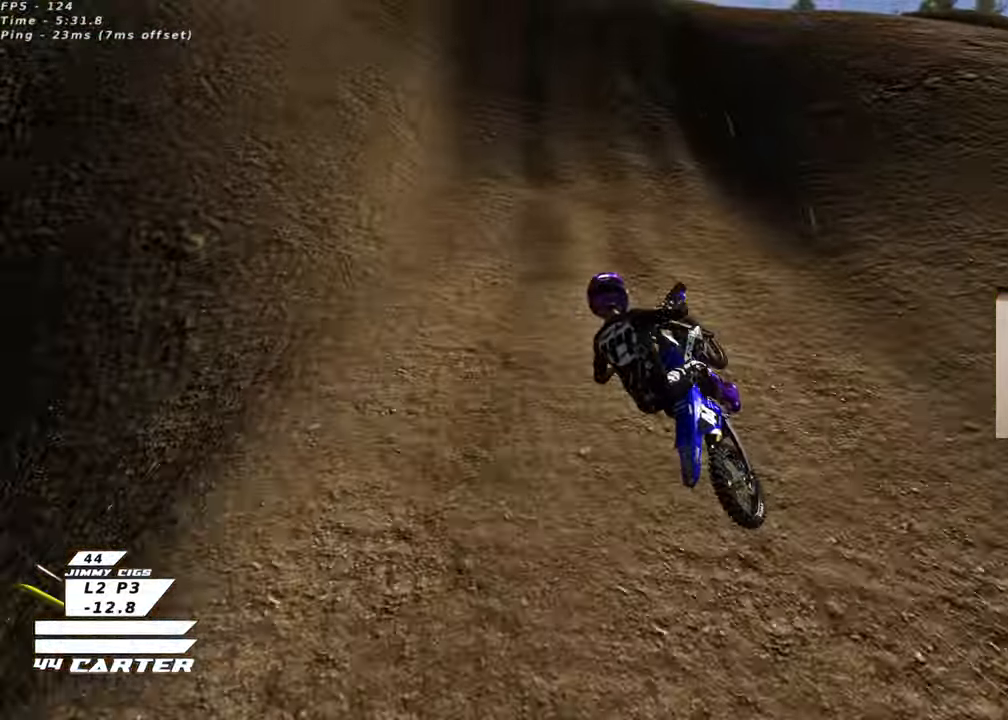
{"buttons": ["R2"], "left_stick": "up-left", "right_stick": "center", "events": [[233, "R3", "up"], [267, "right_stick", "center"], [367, "X", "down"], [433, "left_stick", "up-left"], [467, "X", "up"]]}
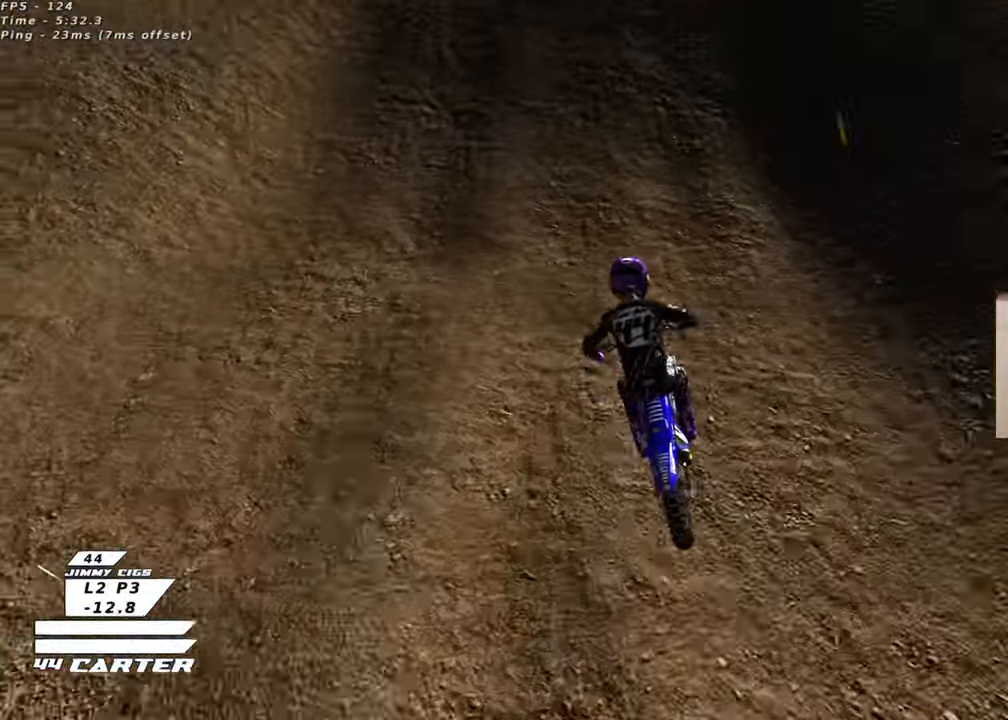
{"buttons": ["R2"], "left_stick": "left", "right_stick": "center", "events": [[50, "left_stick", "center"], [250, "left_stick", "left"], [317, "A", "down"], [467, "A", "up"]]}
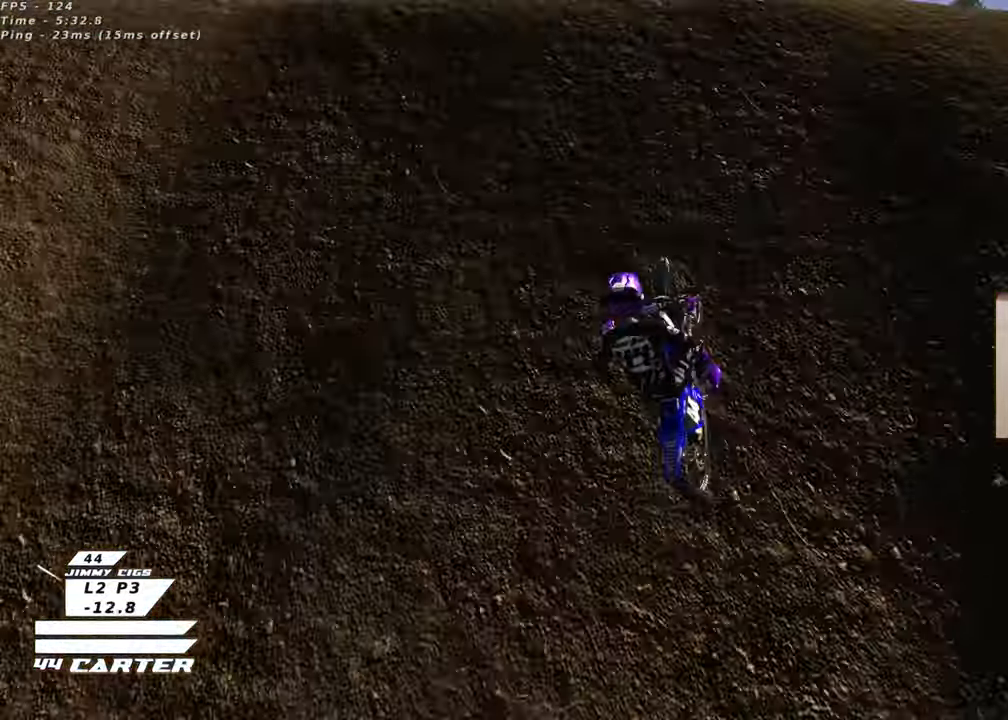
{"buttons": [], "left_stick": "down-left", "right_stick": "center", "events": [[67, "A", "down"], [150, "A", "up"], [217, "left_stick", "down-left"], [233, "A", "down"], [333, "A", "up"], [383, "R2", "up"]]}
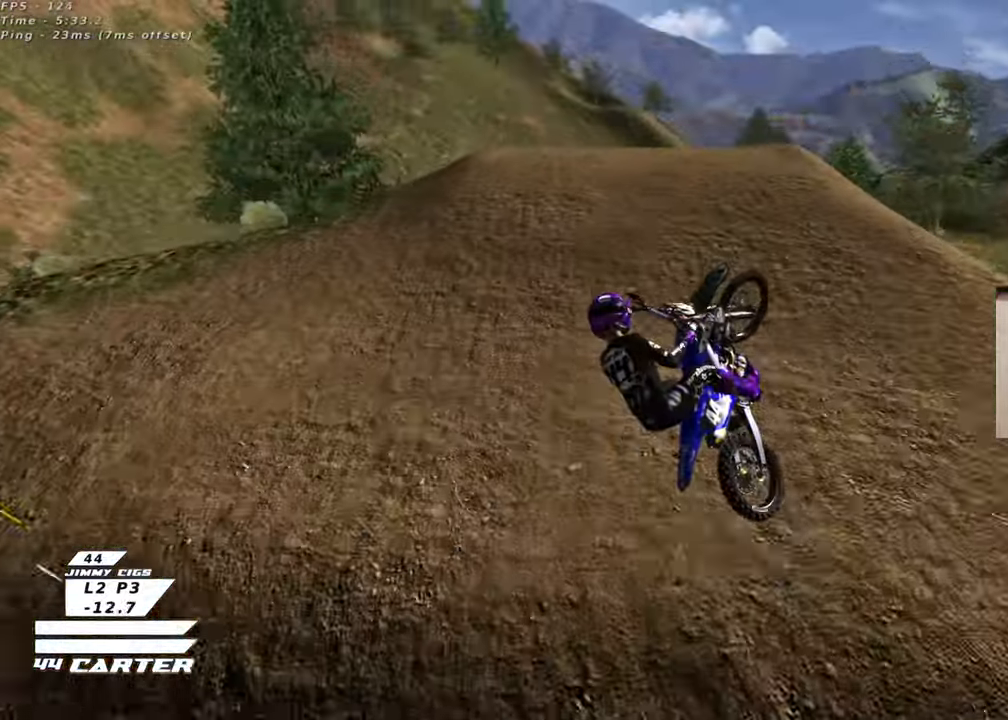
{"buttons": ["R2"], "left_stick": "down-left", "right_stick": "center", "events": [[100, "L1", "down"], [283, "L1", "up"], [483, "R2", "down"]]}
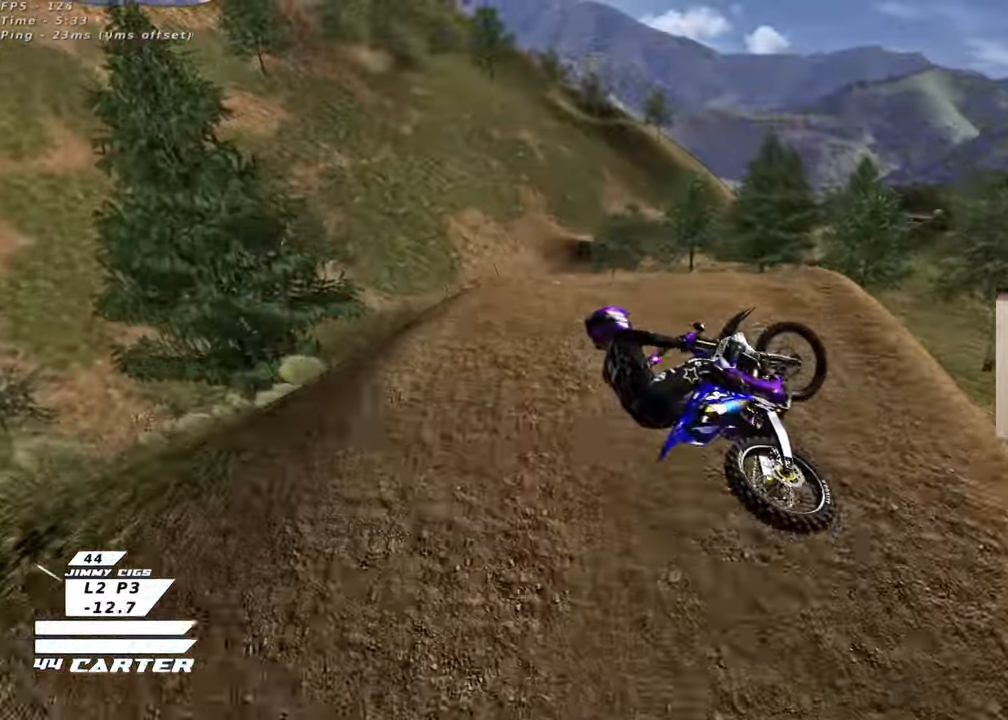
{"buttons": ["R2"], "left_stick": "down-left", "right_stick": "center", "events": [[100, "A", "down"], [233, "A", "up"], [317, "A", "down"], [450, "A", "up"]]}
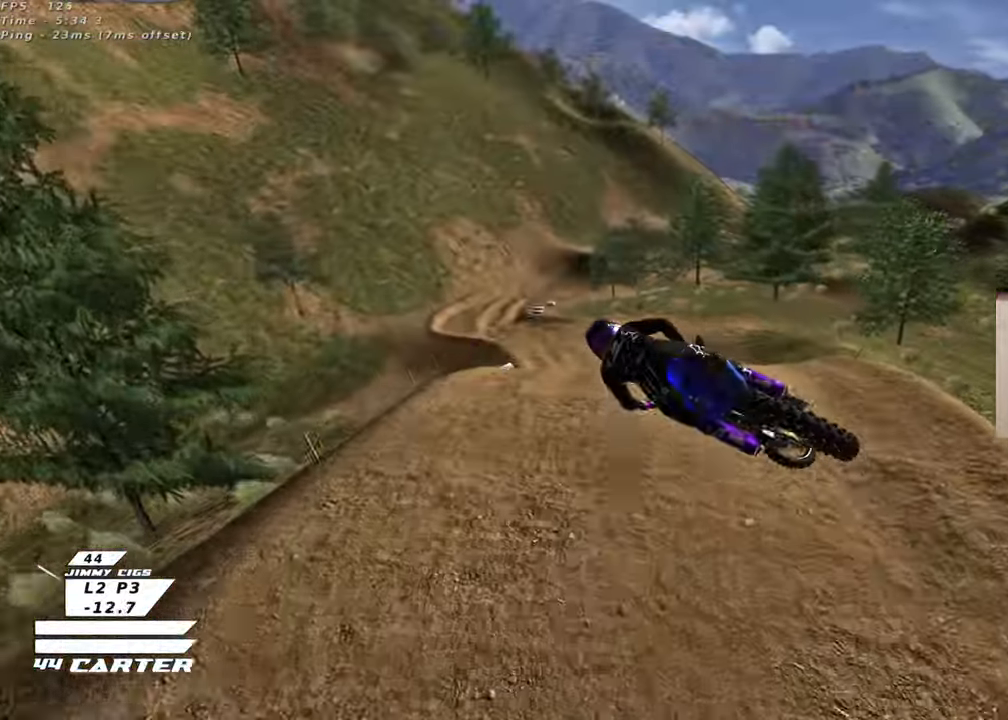
{"buttons": ["R2"], "left_stick": "up-left", "right_stick": "center", "events": [[33, "A", "down"], [150, "A", "up"], [233, "A", "down"], [233, "left_stick", "up-left"], [350, "A", "up"]]}
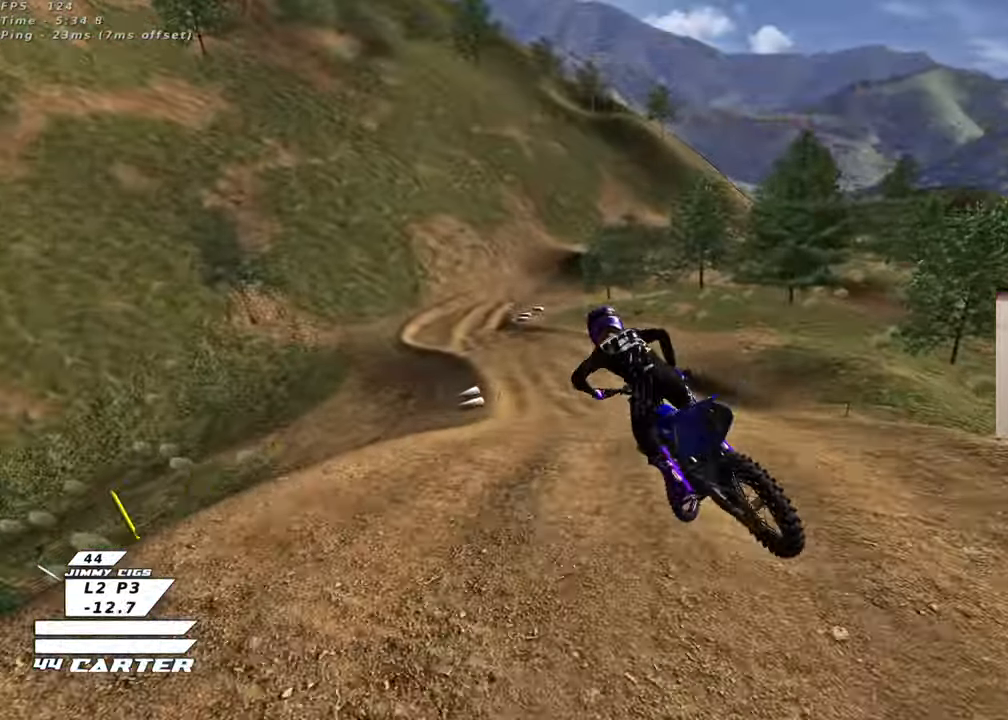
{"buttons": ["R2"], "left_stick": "up", "right_stick": "center", "events": [[17, "R2", "up"], [50, "left_stick", "up"], [150, "X", "down"], [183, "R2", "down"], [217, "X", "up"], [300, "X", "down"], [383, "X", "up"]]}